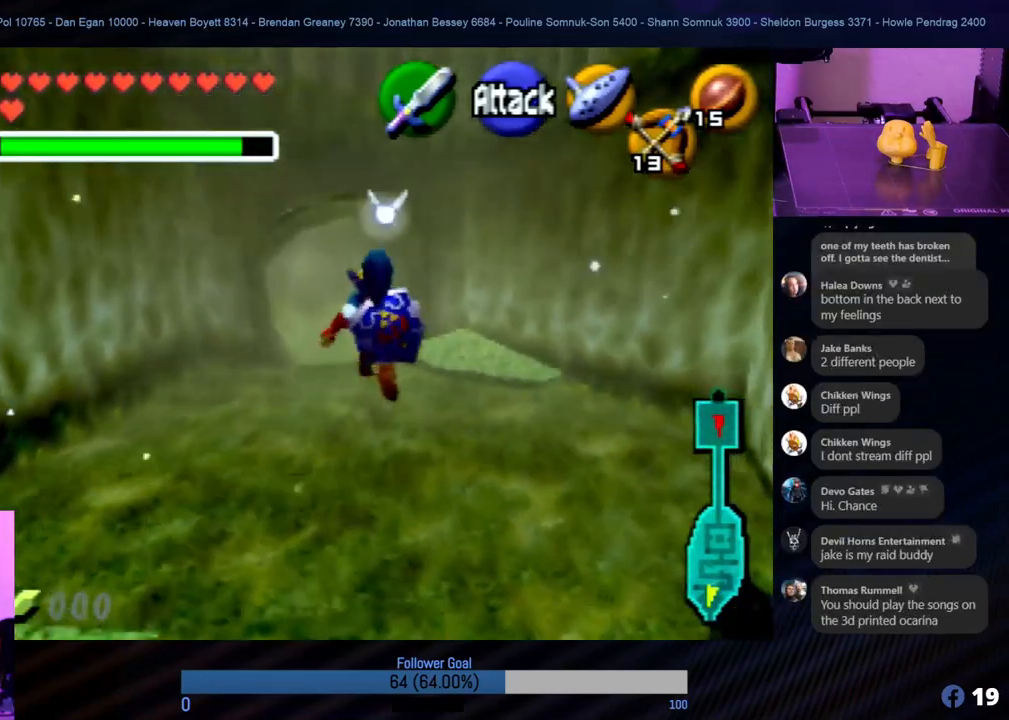
Gameplay with a controller (Nintendo layout); each line is a JSON object with the inputs held at the frame after it. "events" lists button and stick changes between this image and that frame as [ms after this image, input, new state], when the widget could be followed in between. Not read: L1 L3 R3.
{"buttons": [], "left_stick": "up", "events": [[50, "left_stick", "up-right"], [354, "left_stick", "up"]]}
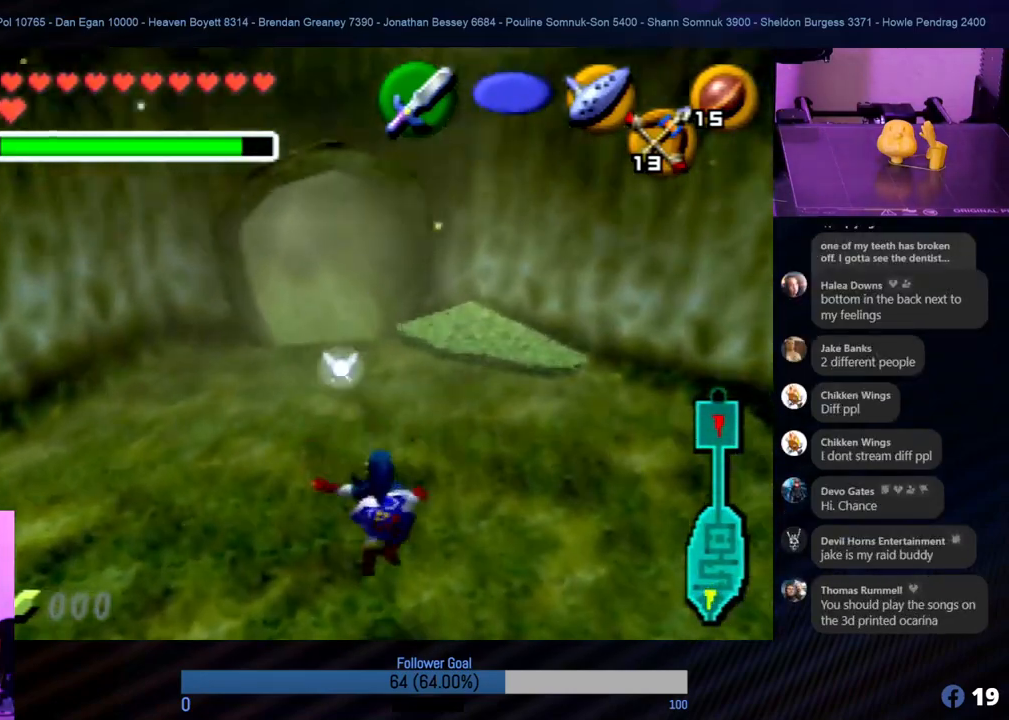
{"buttons": [], "left_stick": "up", "events": []}
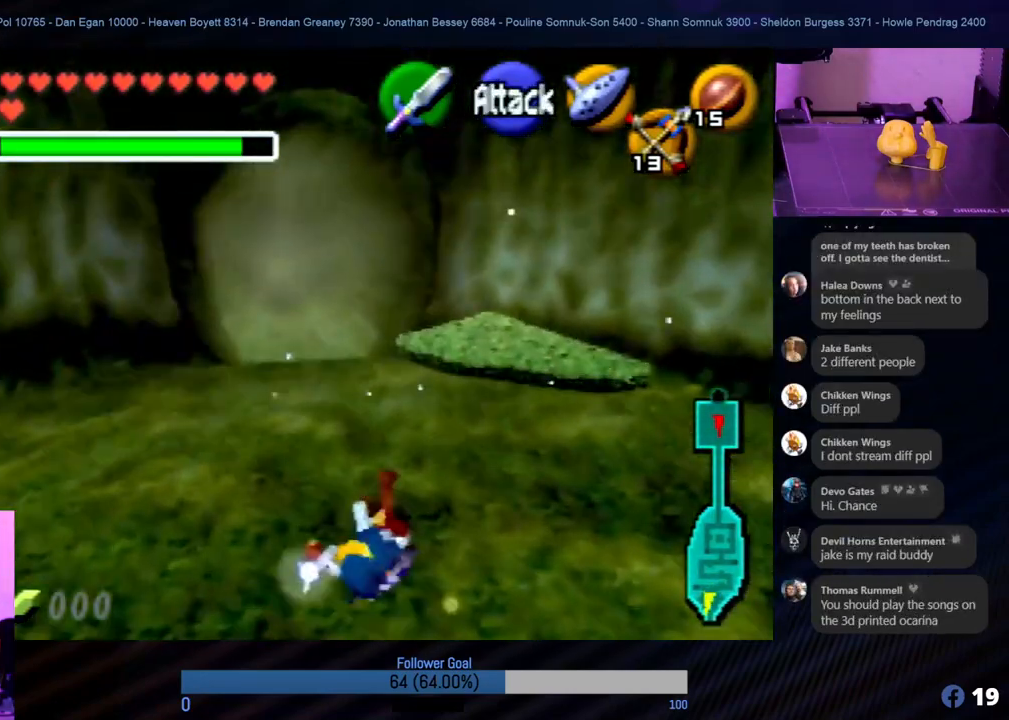
{"buttons": [], "left_stick": "up-right", "events": [[422, "left_stick", "up-right"]]}
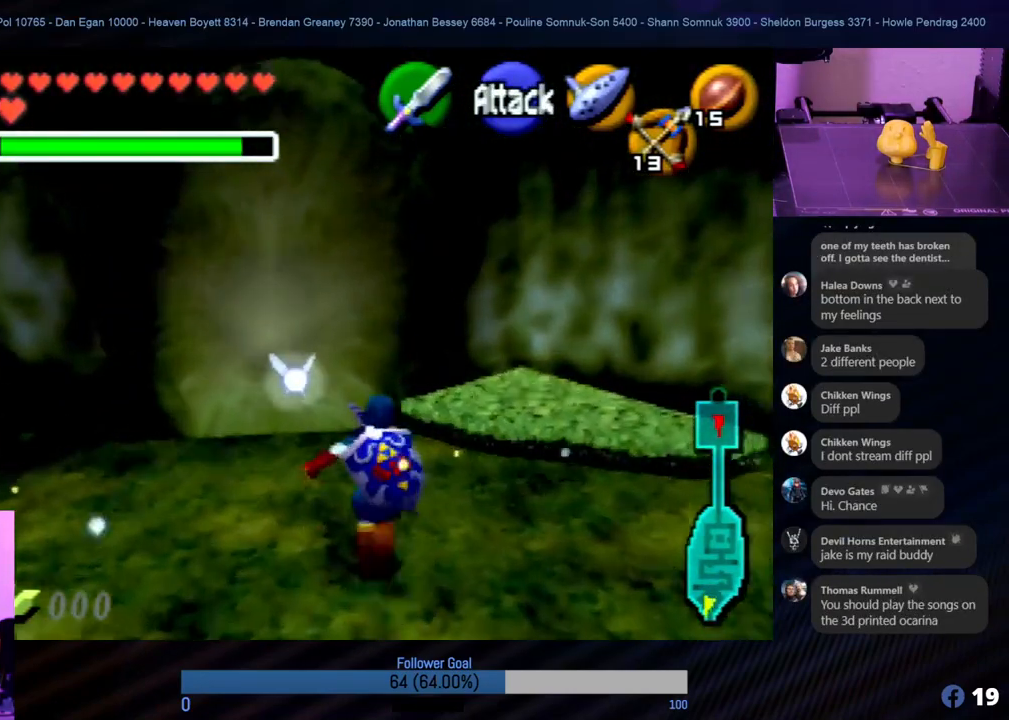
{"buttons": [], "left_stick": "center", "events": [[152, "left_stick", "center"]]}
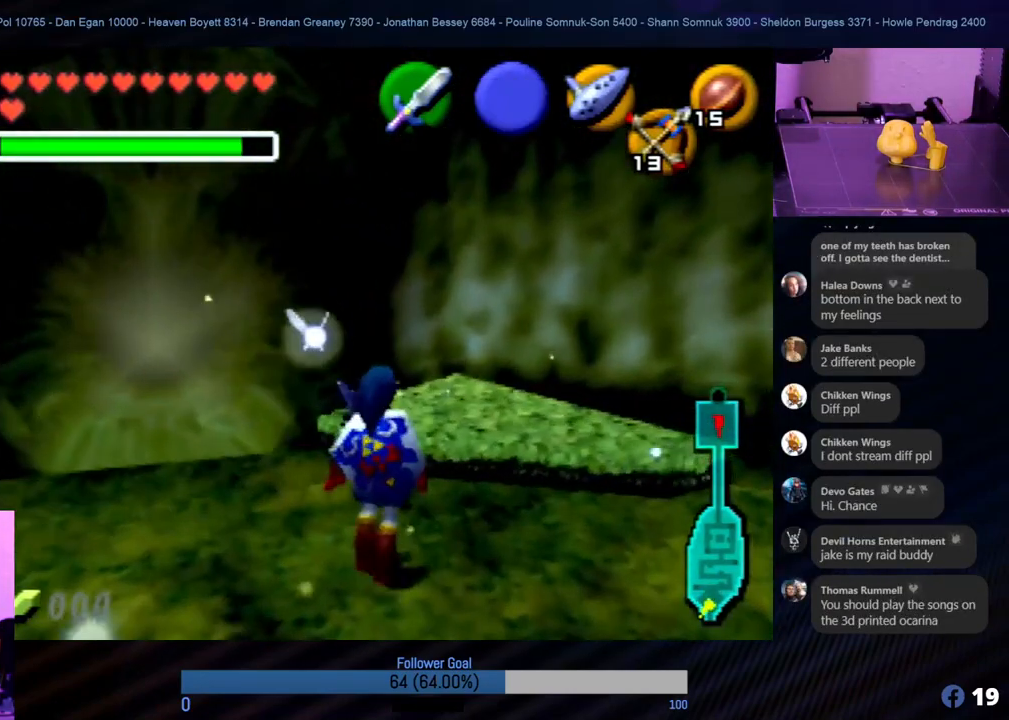
{"buttons": [], "left_stick": "center", "events": []}
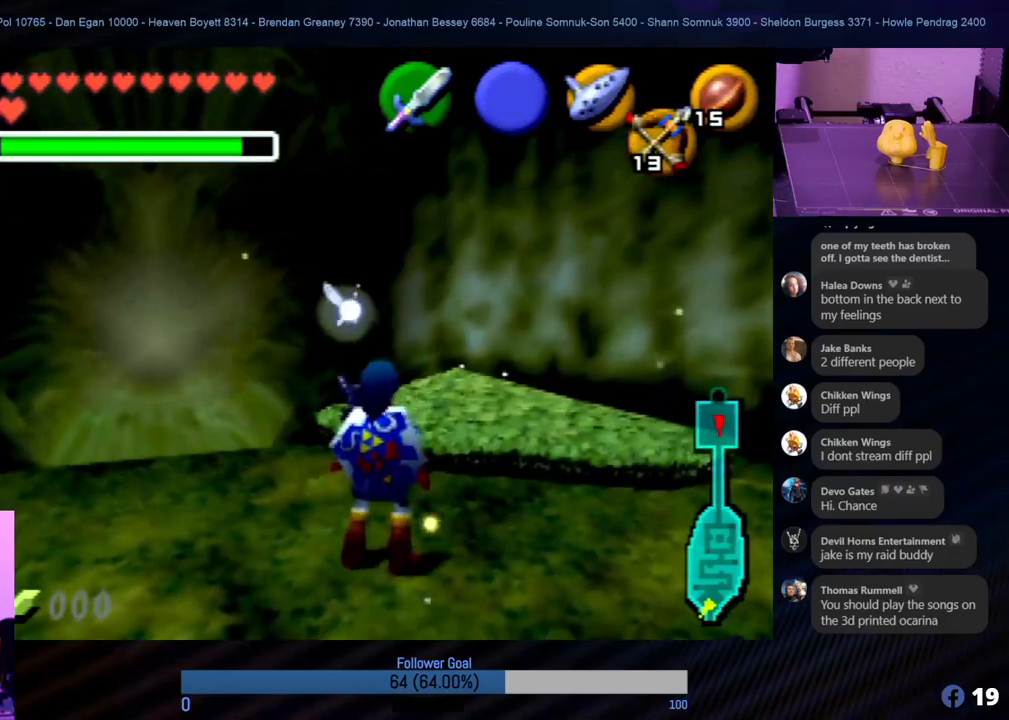
{"buttons": [], "left_stick": "center", "events": []}
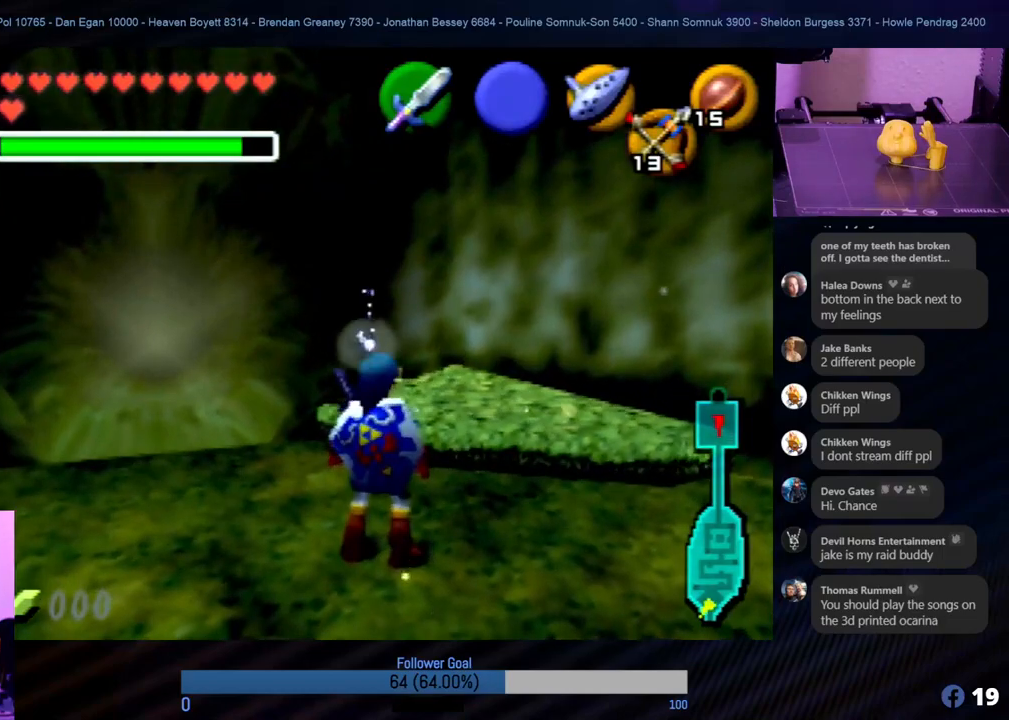
{"buttons": [], "left_stick": "center", "events": []}
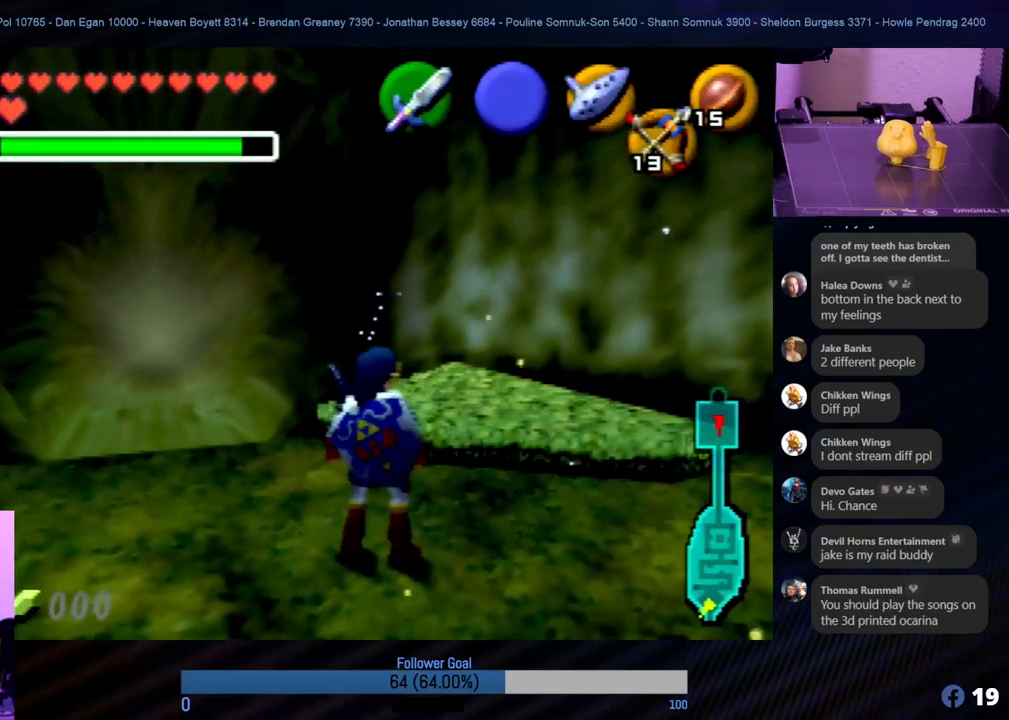
{"buttons": [], "left_stick": "center", "events": []}
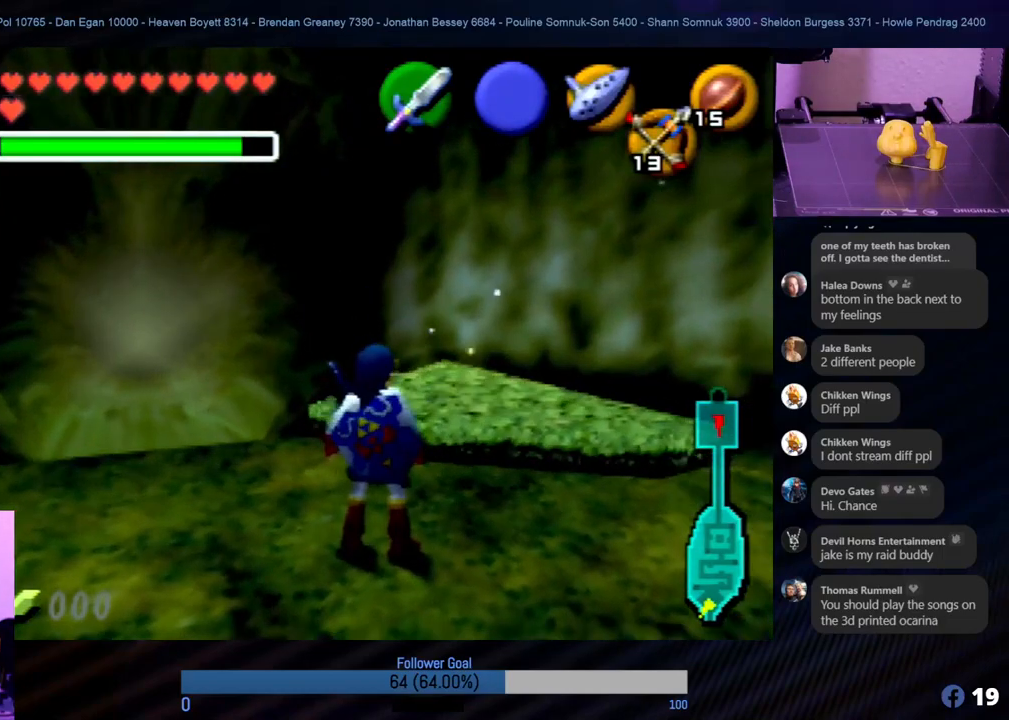
{"buttons": [], "left_stick": "center", "events": []}
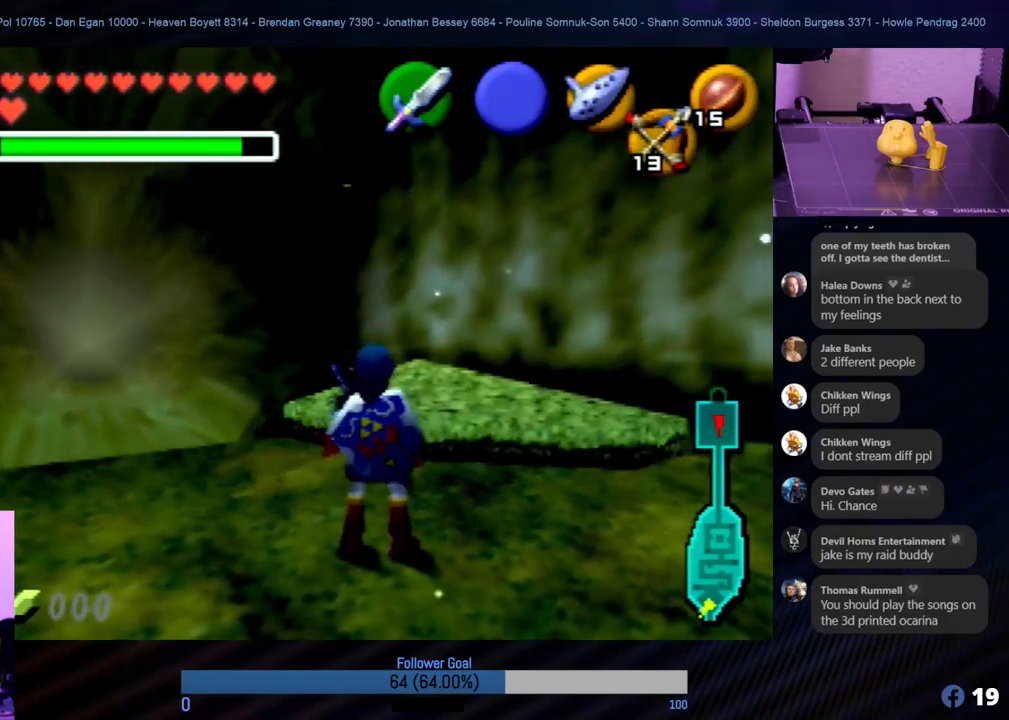
{"buttons": [], "left_stick": "up", "events": [[455, "left_stick", "up"]]}
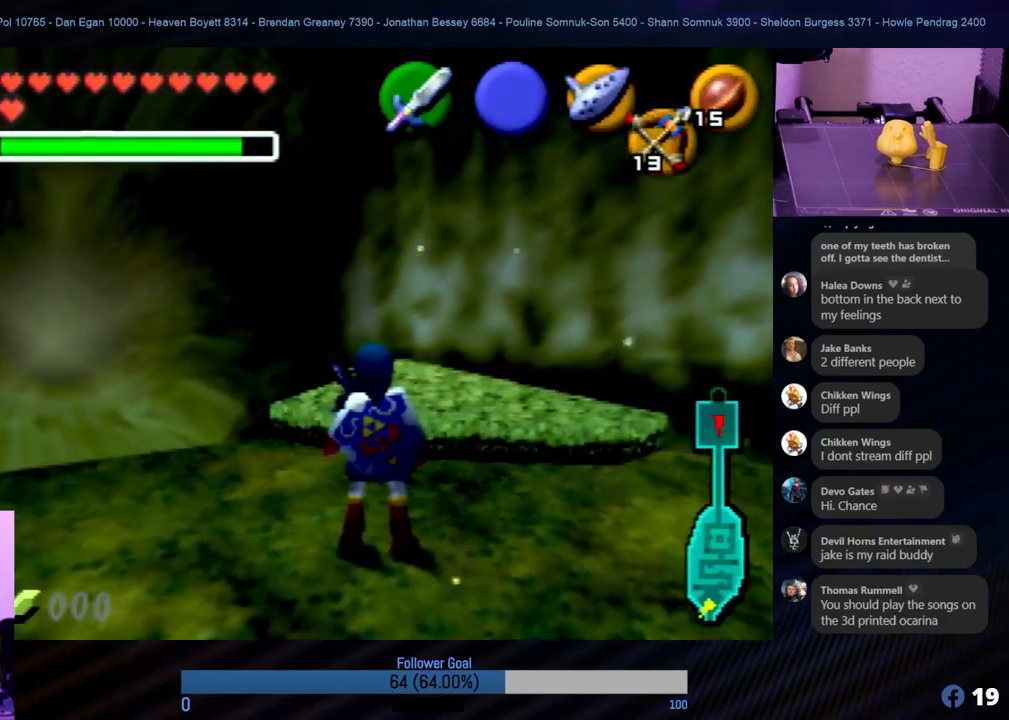
{"buttons": [], "left_stick": "left", "events": [[219, "left_stick", "center"], [371, "left_stick", "left"]]}
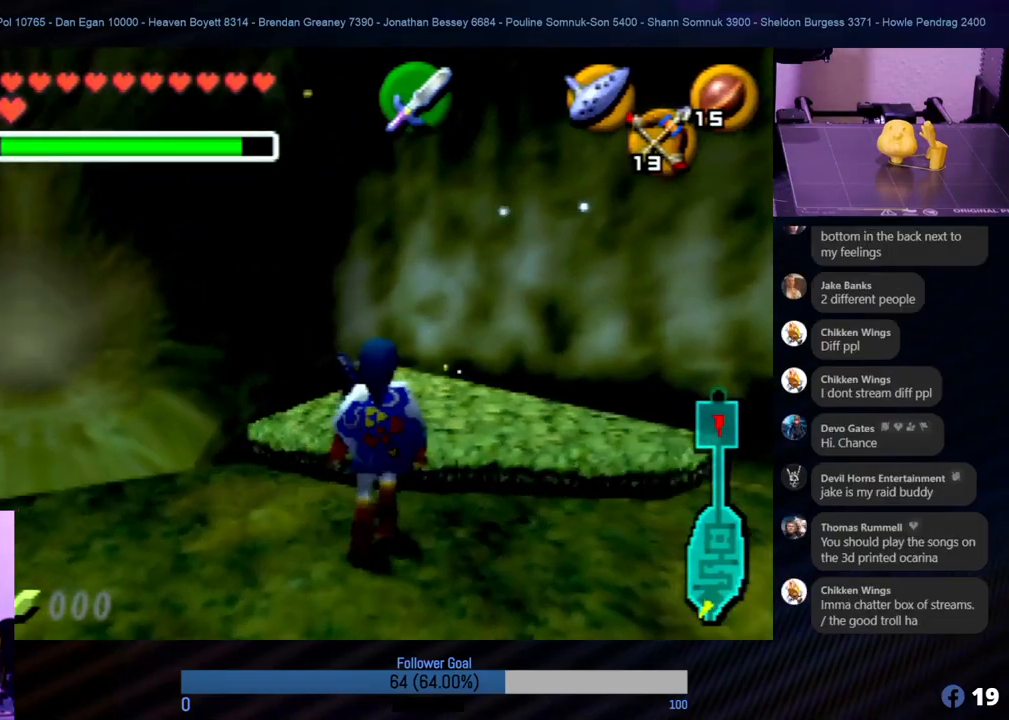
{"buttons": [], "left_stick": "up-left", "events": [[134, "left_stick", "up-left"], [286, "left_stick", "left"], [472, "left_stick", "up-left"]]}
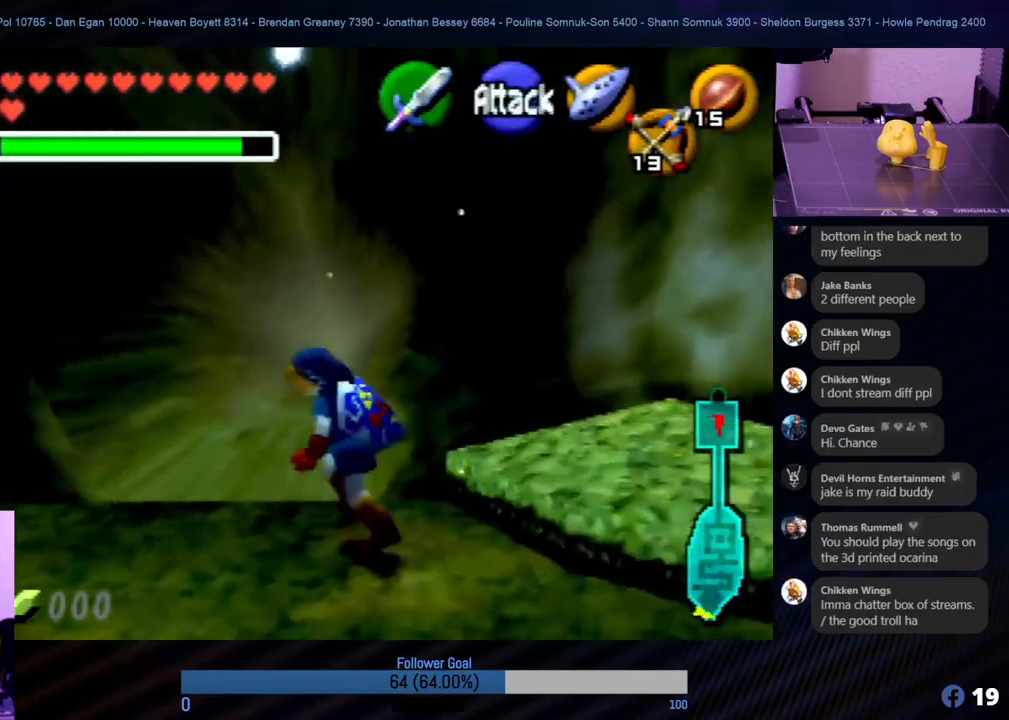
{"buttons": [], "left_stick": "up-right", "events": [[34, "left_stick", "up"], [473, "left_stick", "up-right"]]}
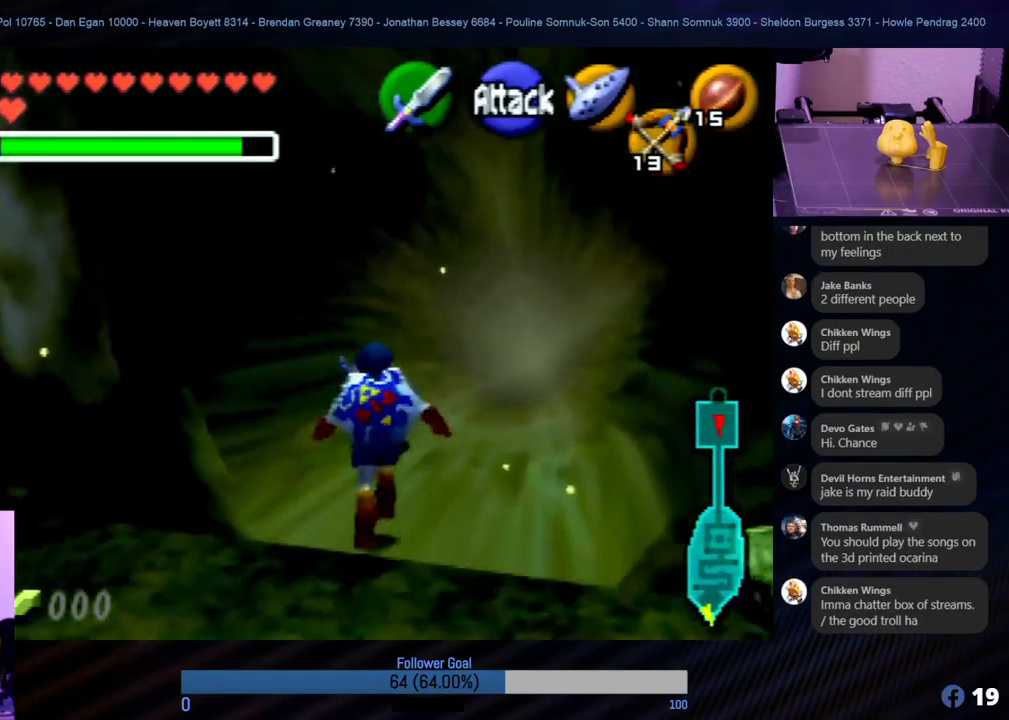
{"buttons": [], "left_stick": "up-right", "events": [[270, "left_stick", "up"], [489, "left_stick", "up-right"]]}
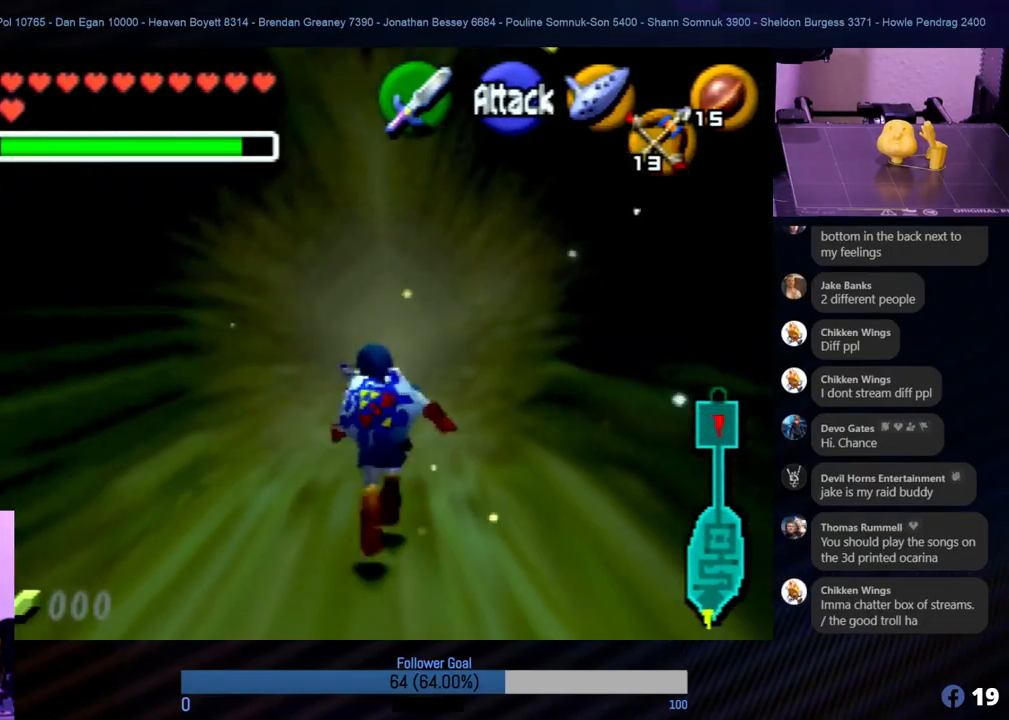
{"buttons": [], "left_stick": "up", "events": [[85, "left_stick", "up"]]}
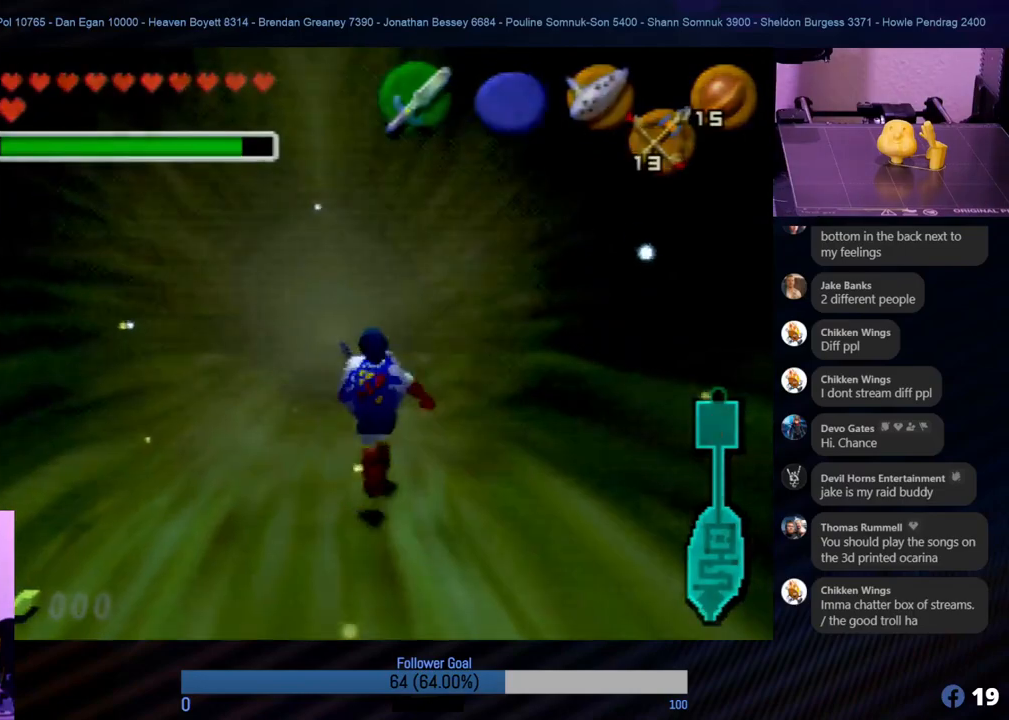
{"buttons": [], "left_stick": "up", "events": []}
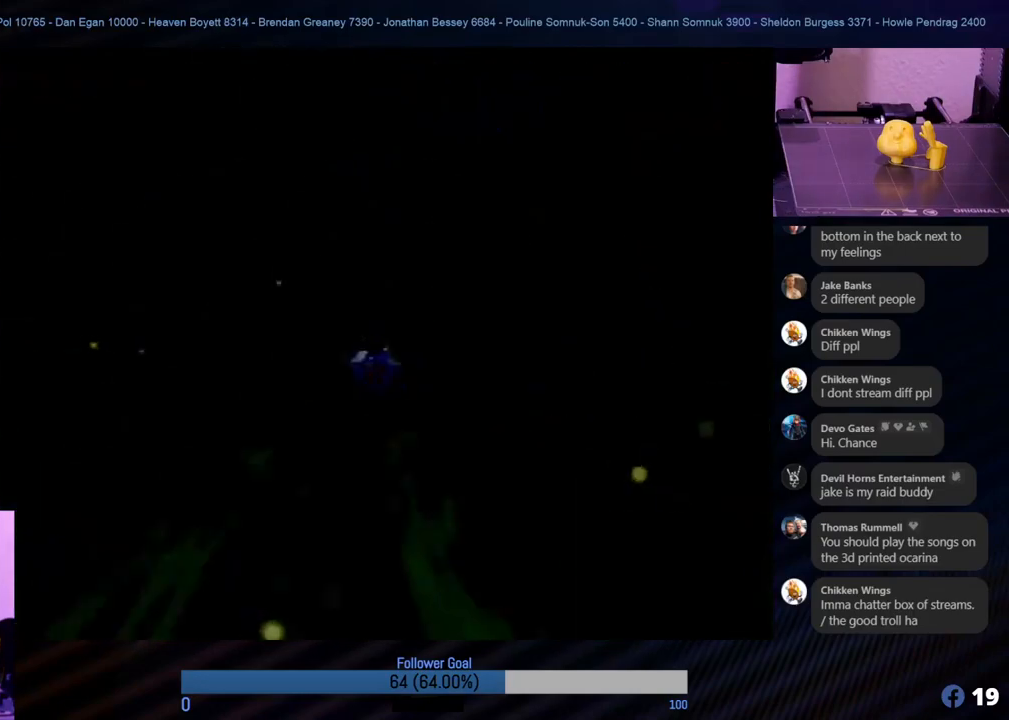
{"buttons": [], "left_stick": "center", "events": [[135, "left_stick", "center"]]}
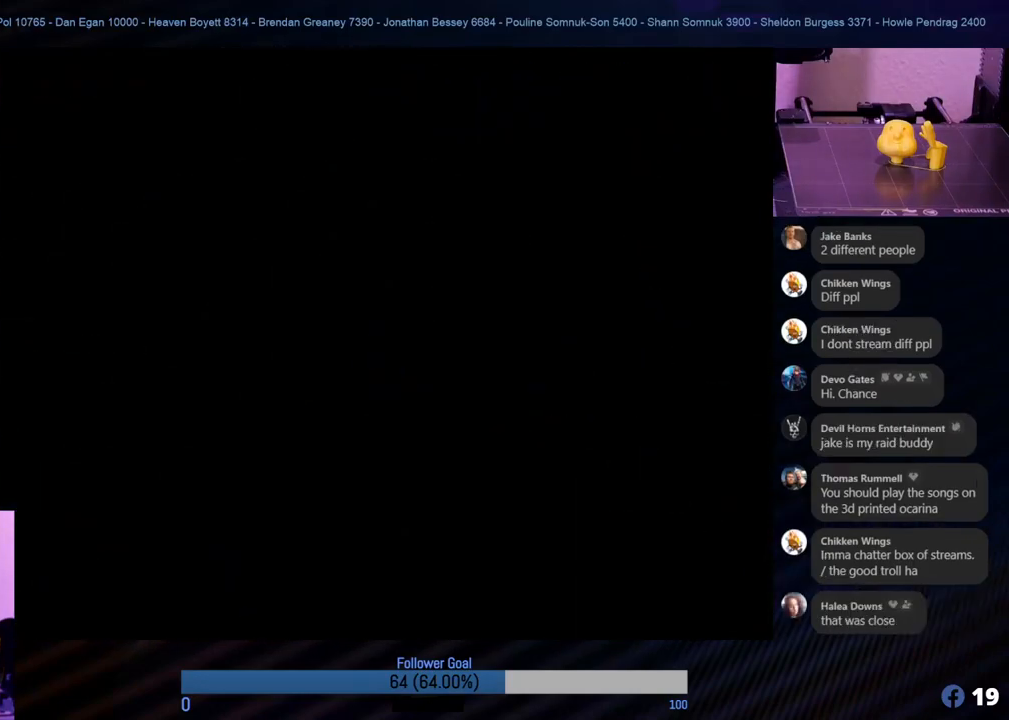
{"buttons": [], "left_stick": "center", "events": []}
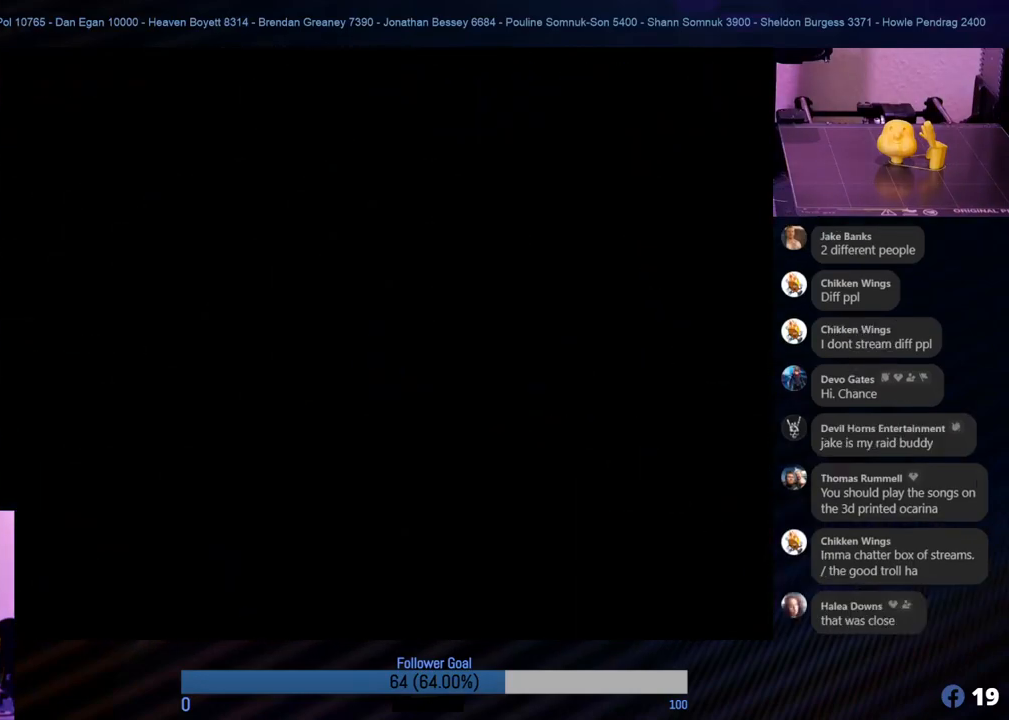
{"buttons": [], "left_stick": "center", "events": []}
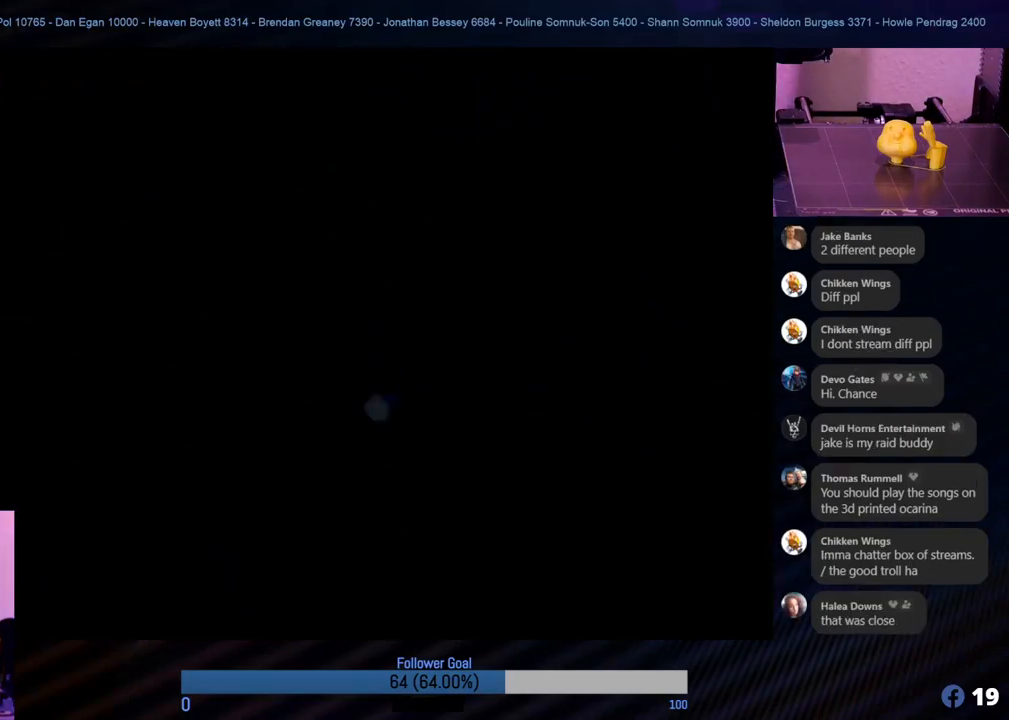
{"buttons": [], "left_stick": "center", "events": []}
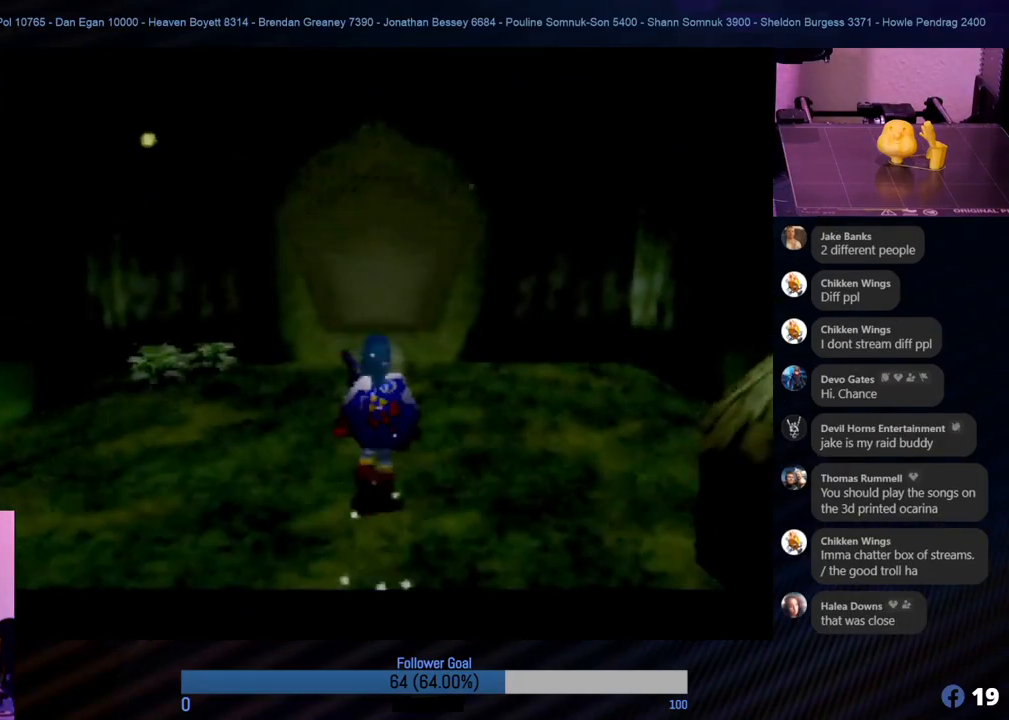
{"buttons": [], "left_stick": "center", "events": []}
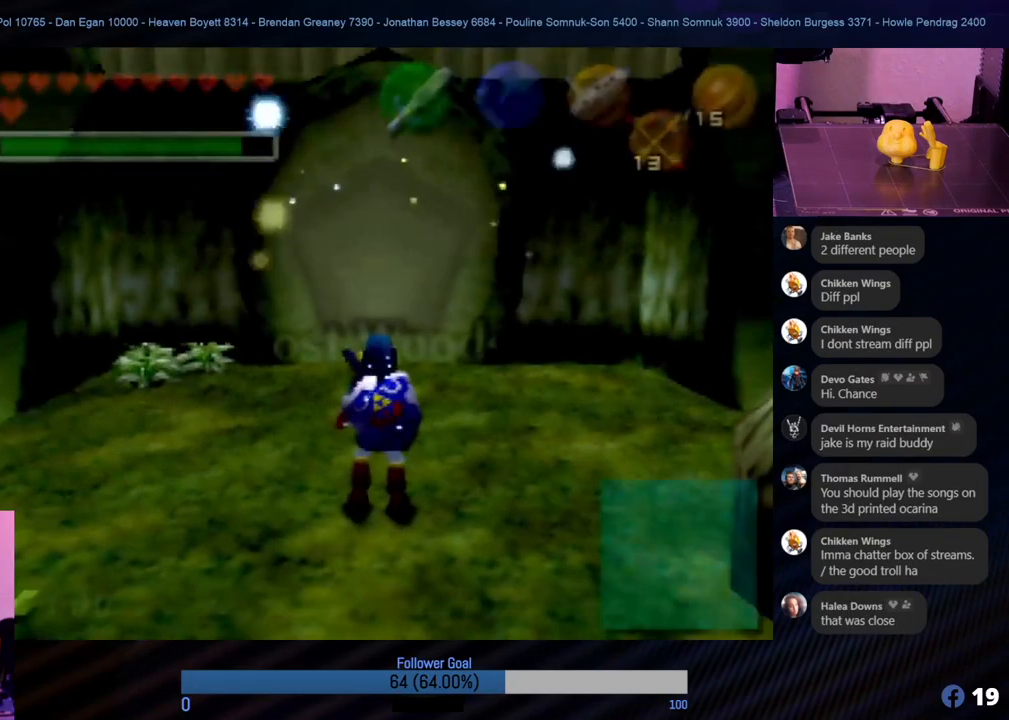
{"buttons": ["Z"], "left_stick": "center", "events": [[151, "left_stick", "up"], [371, "left_stick", "left"], [421, "Z", "down"], [489, "left_stick", "center"]]}
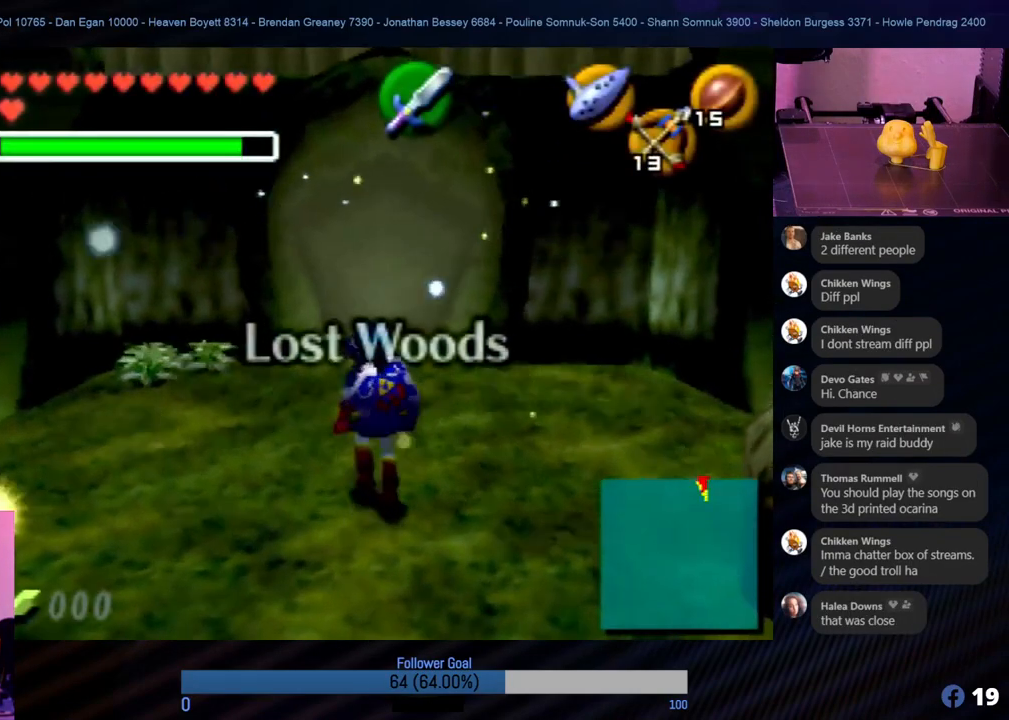
{"buttons": [], "left_stick": "center", "events": [[101, "Z", "up"]]}
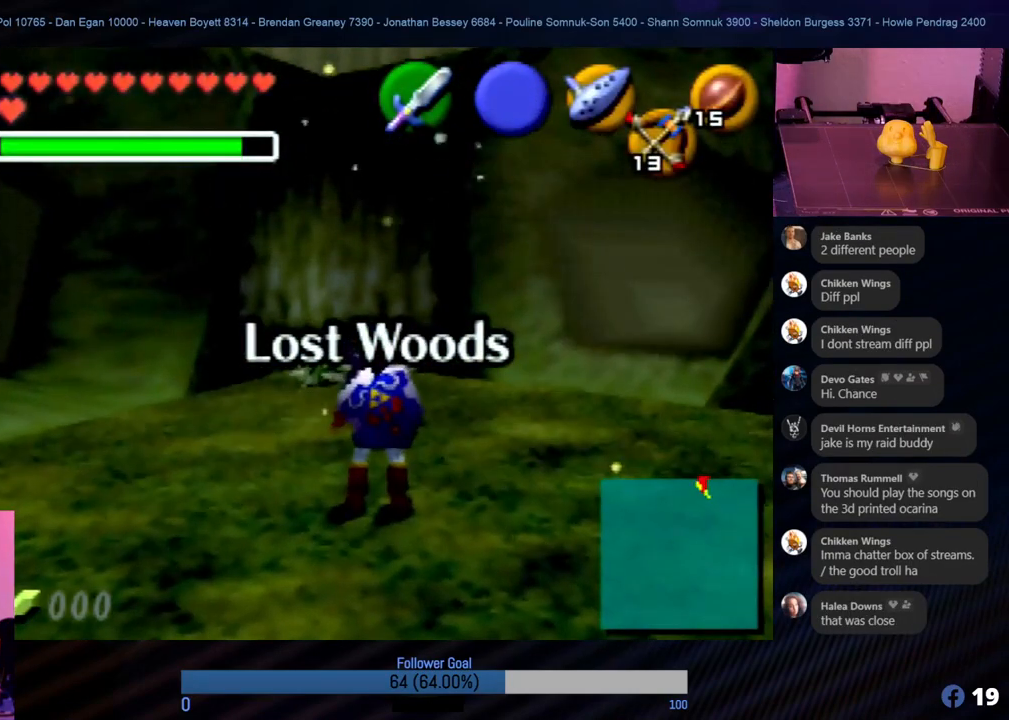
{"buttons": [], "left_stick": "up-left", "events": [[68, "left_stick", "right"], [287, "left_stick", "up"], [338, "left_stick", "up-left"]]}
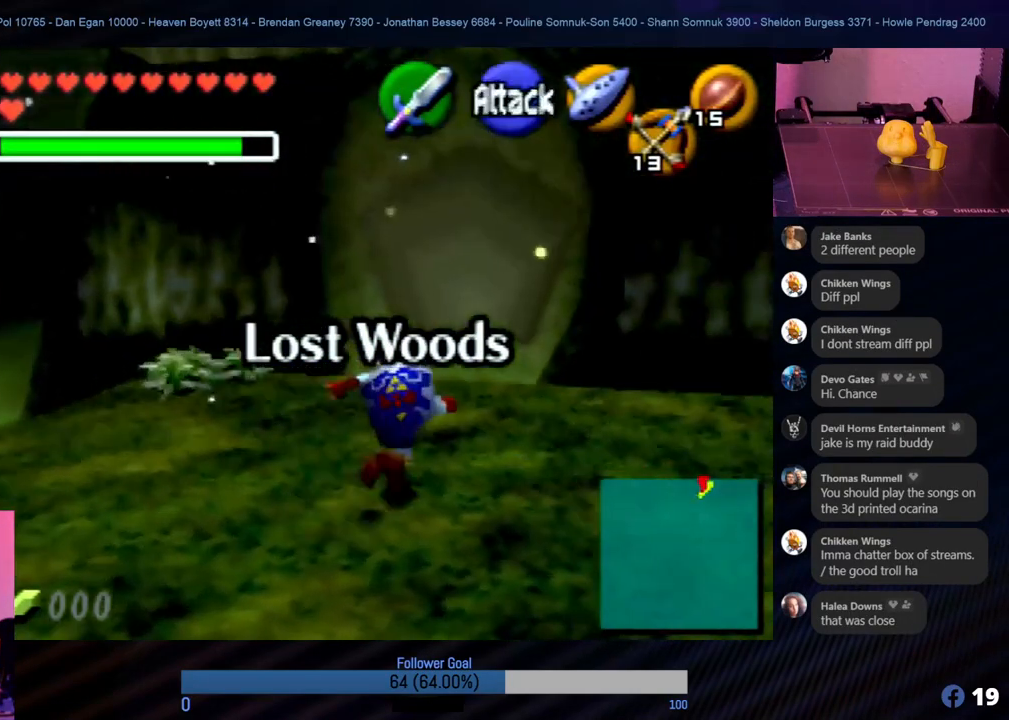
{"buttons": [], "left_stick": "up", "events": [[85, "left_stick", "up-right"], [371, "left_stick", "up"]]}
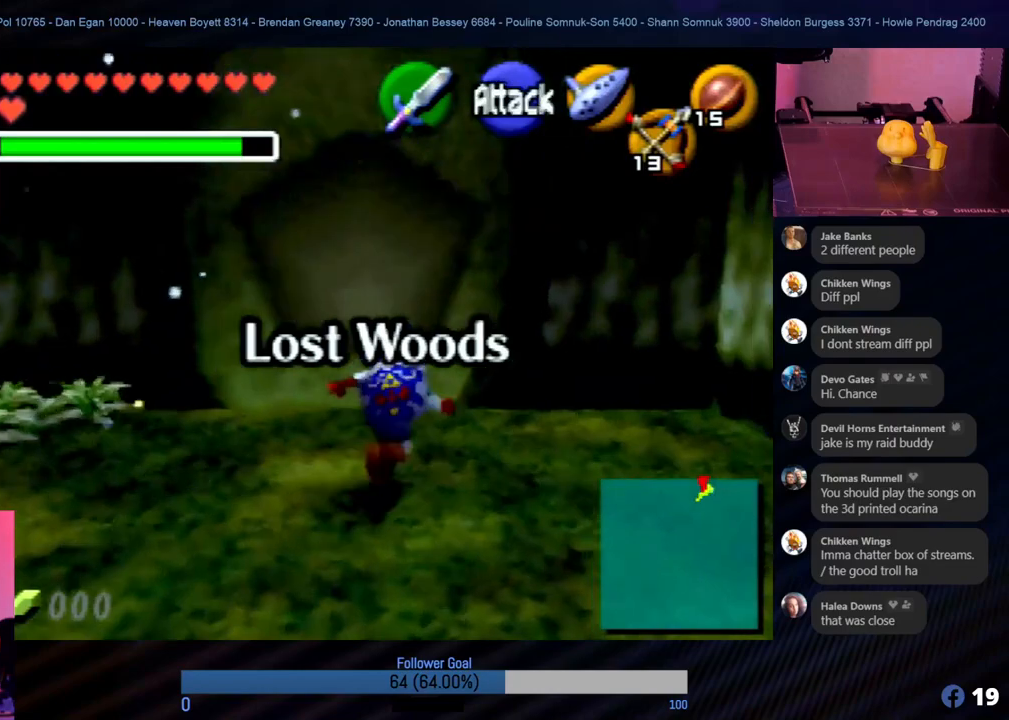
{"buttons": ["A"], "left_stick": "up", "events": [[101, "A", "down"], [236, "A", "up"], [338, "A", "down"], [439, "A", "up"], [472, "A", "down"]]}
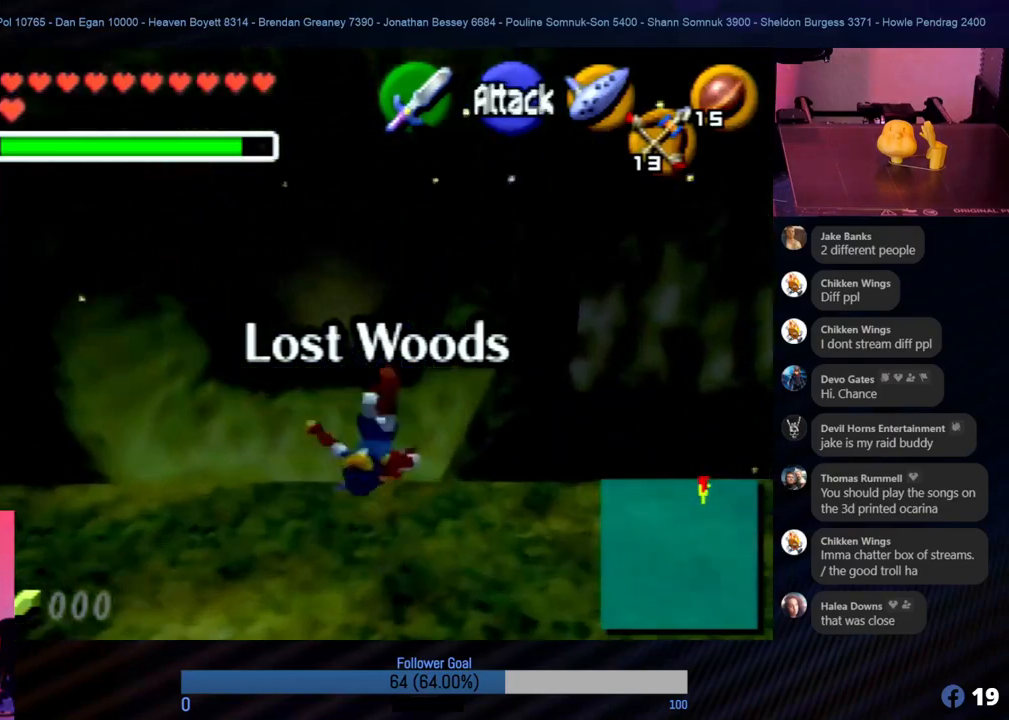
{"buttons": ["A"], "left_stick": "up", "events": [[84, "A", "up"], [152, "A", "down"], [236, "A", "up"], [321, "A", "down"], [388, "A", "up"], [472, "A", "down"]]}
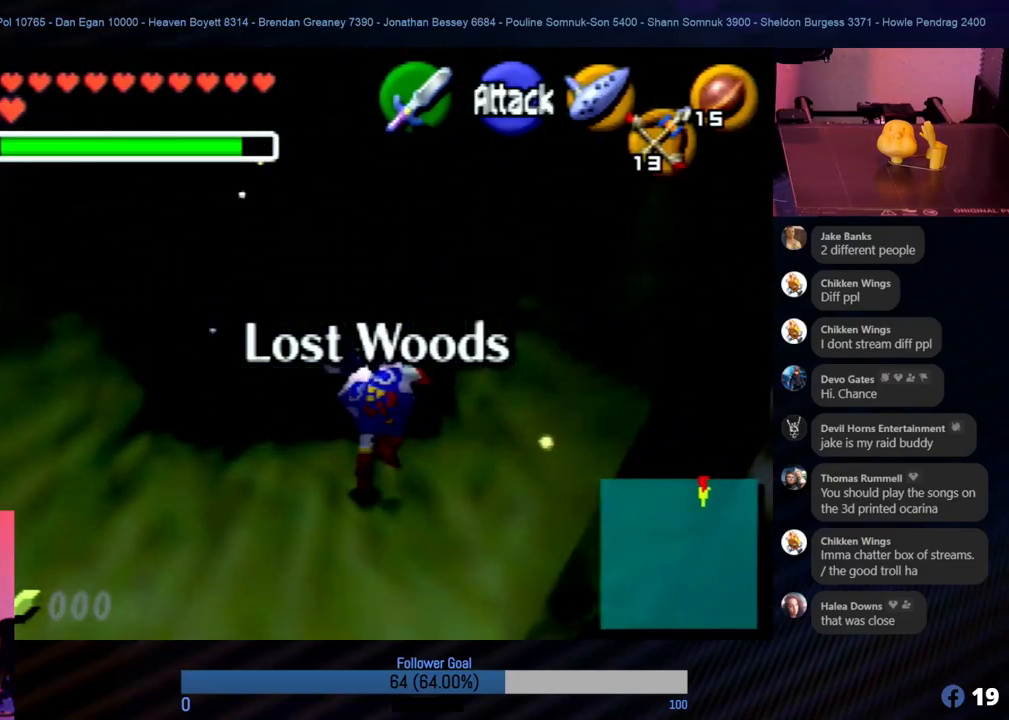
{"buttons": [], "left_stick": "up", "events": [[34, "A", "up"]]}
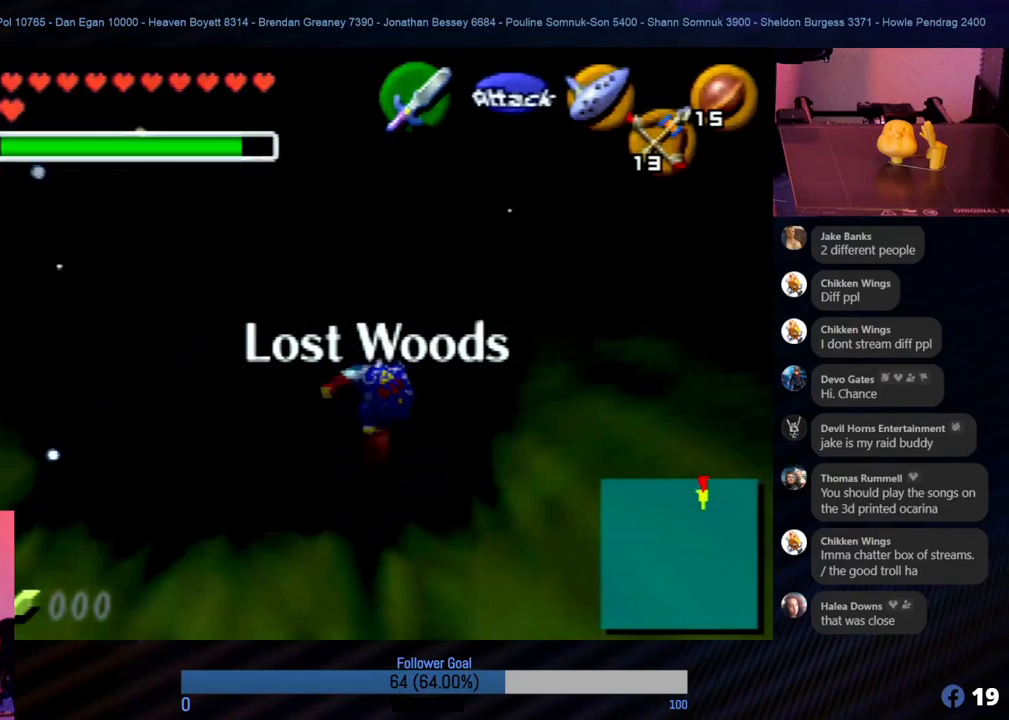
{"buttons": [], "left_stick": "up", "events": []}
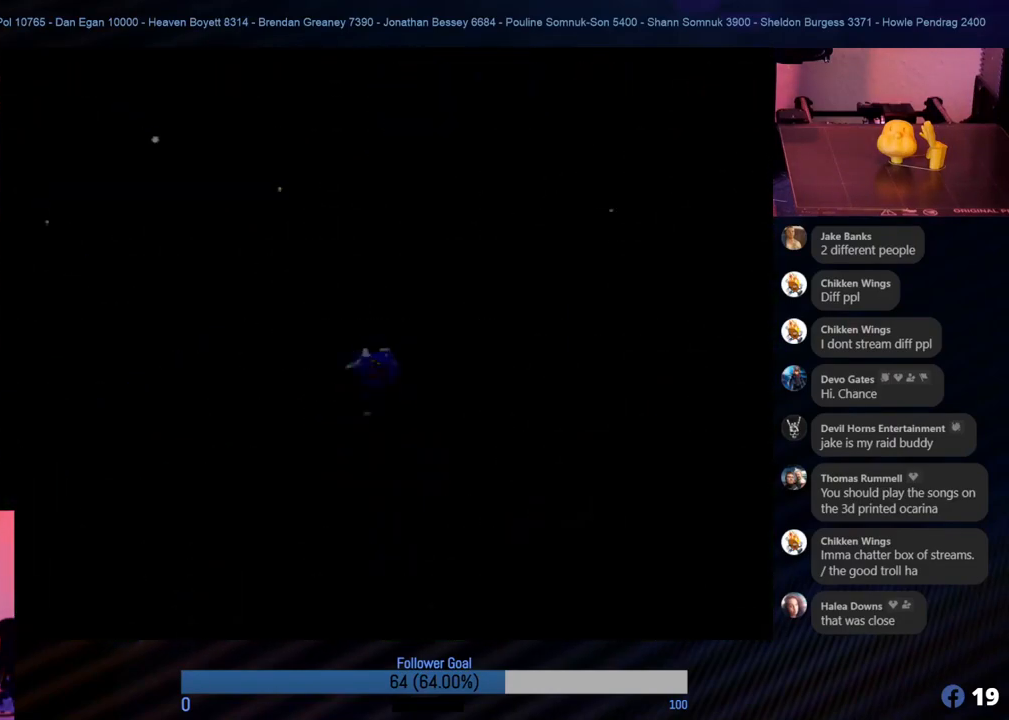
{"buttons": [], "left_stick": "center", "events": [[371, "left_stick", "center"]]}